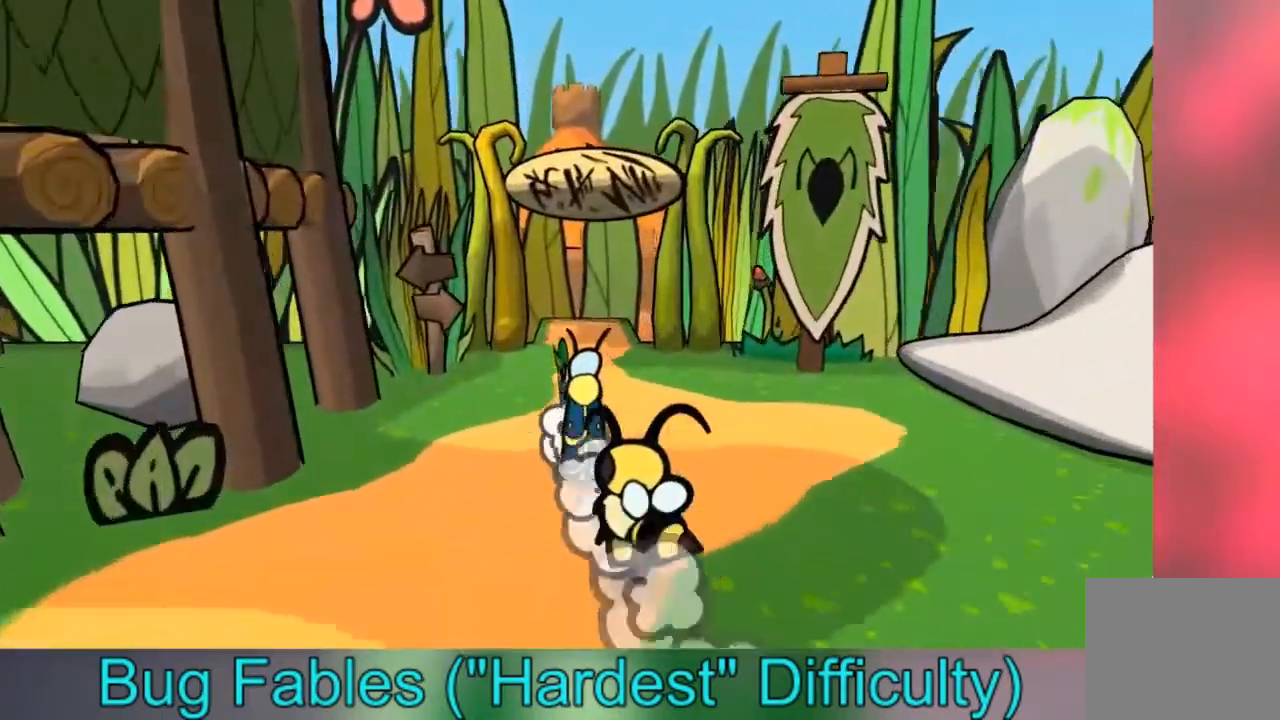
Gameplay with a controller (Xbox layout); each line is a JSON object with the inputs held at the frame after it. "events" lists button and stick changes between this image and that frame as [ms after this image, input, new state], when the widget could be followed in between. Not read: L3 R3.
{"buttons": [], "left_stick": "center", "right_stick": "center", "events": []}
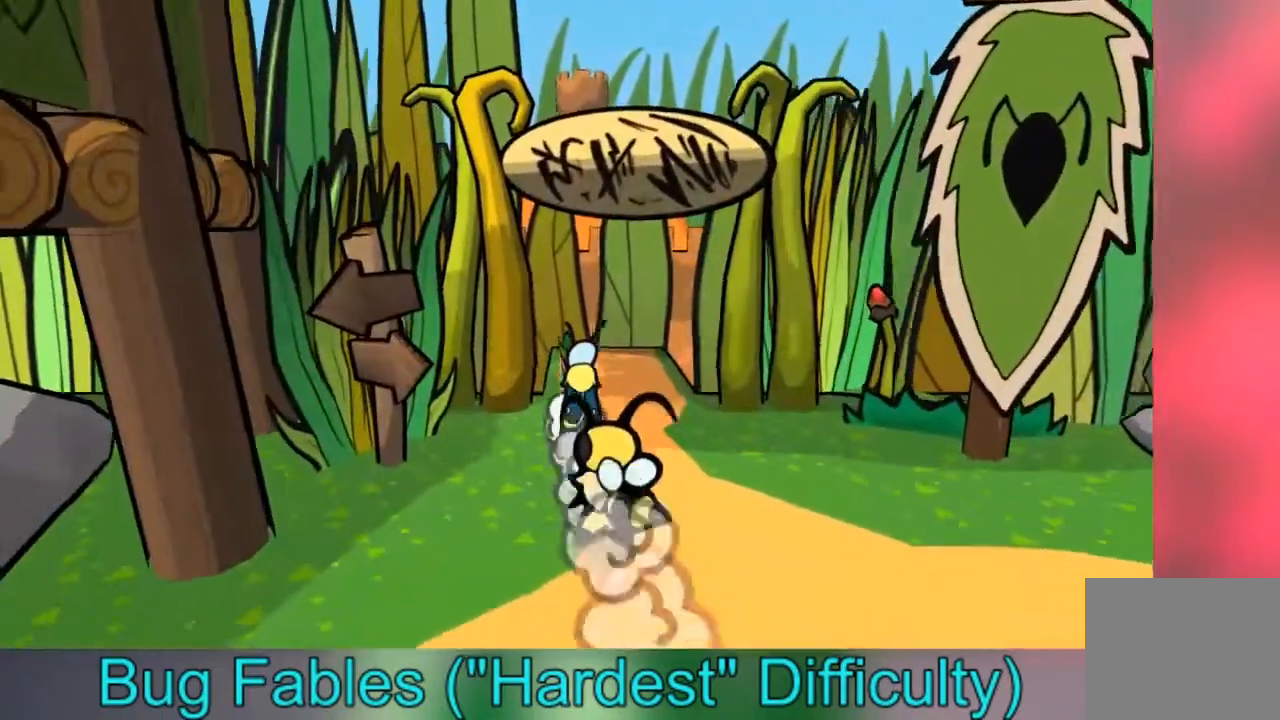
{"buttons": [], "left_stick": "center", "right_stick": "center", "events": []}
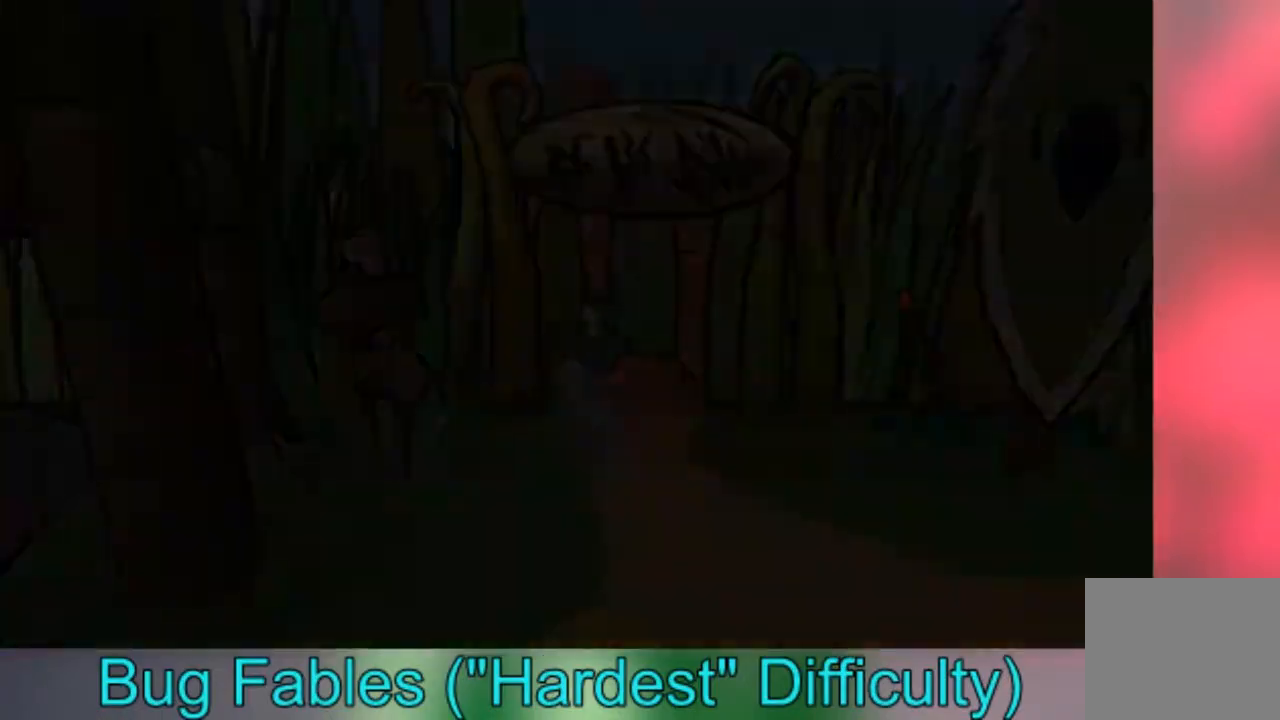
{"buttons": [], "left_stick": "up", "right_stick": "center", "events": [[434, "left_stick", "up"]]}
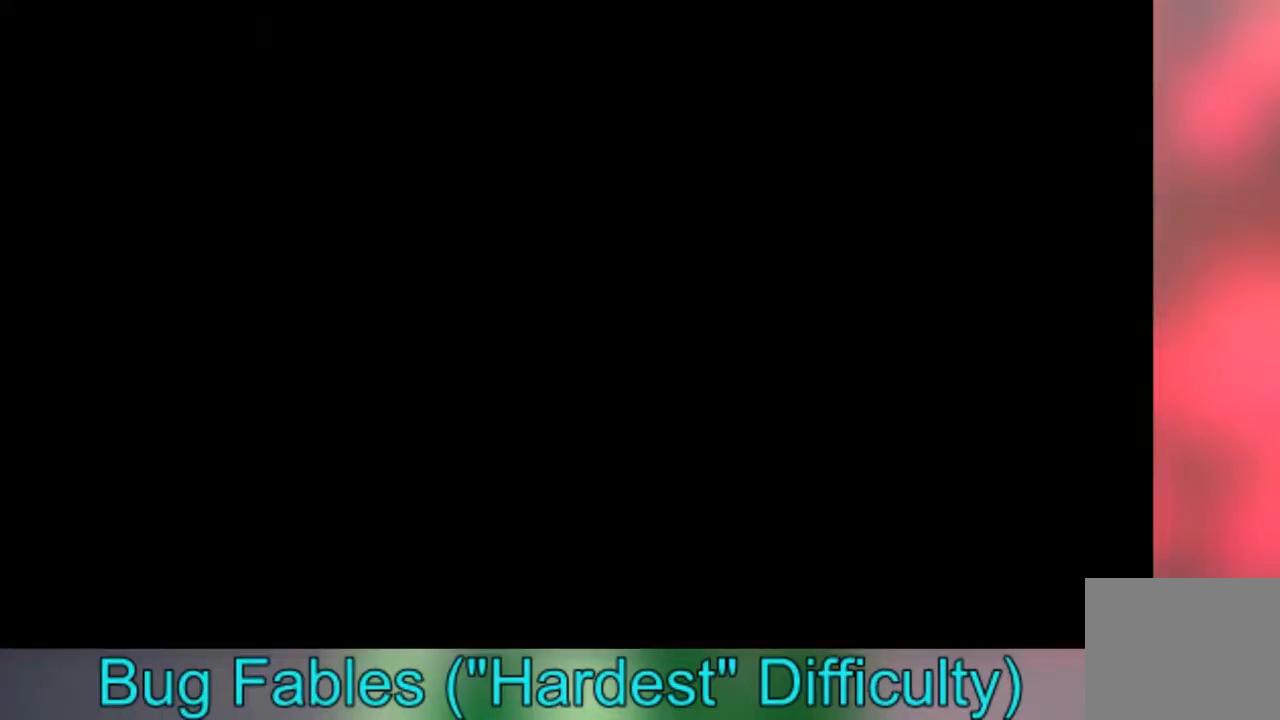
{"buttons": [], "left_stick": "up", "right_stick": "center", "events": []}
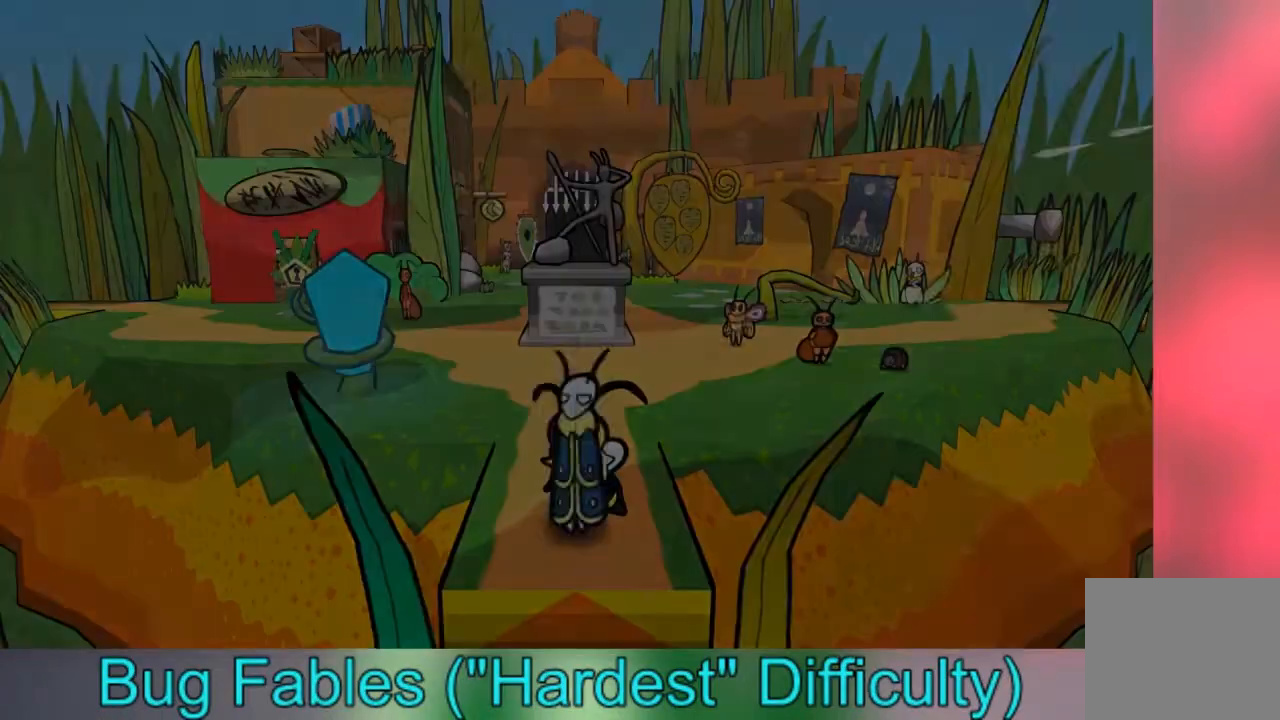
{"buttons": ["B"], "left_stick": "up-left", "right_stick": "center", "events": [[400, "B", "down"], [500, "left_stick", "up-left"]]}
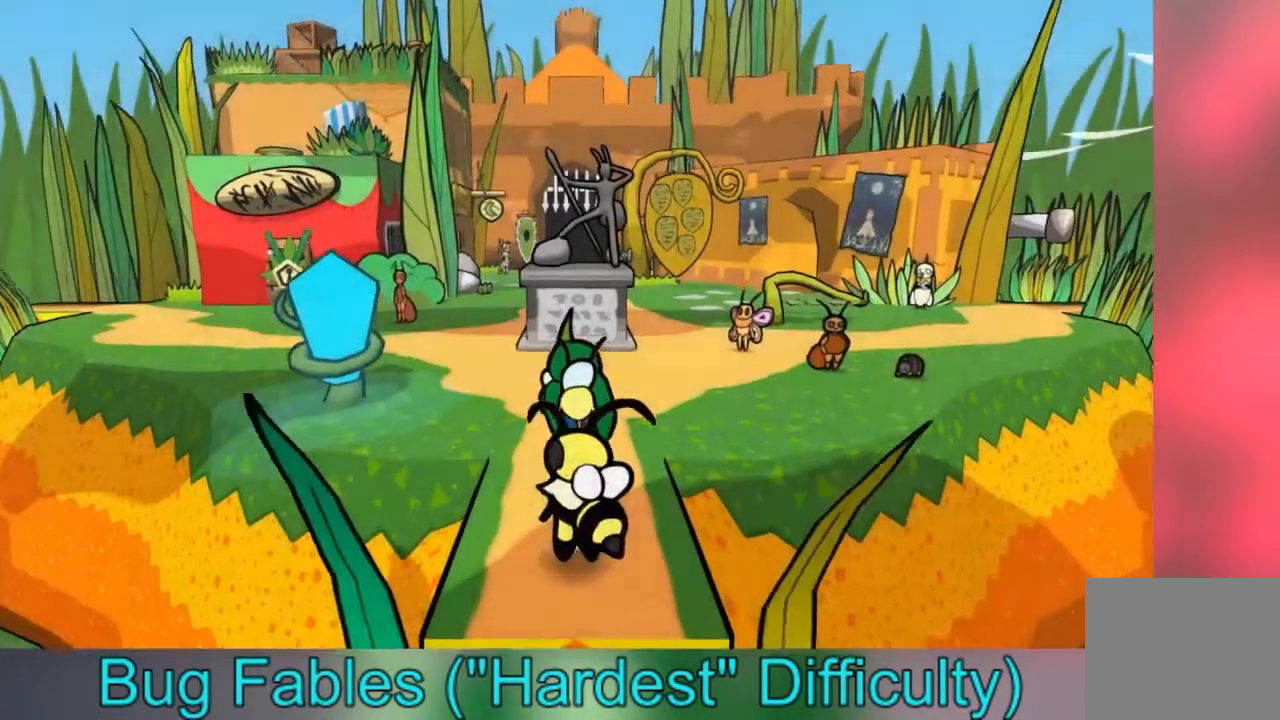
{"buttons": [], "left_stick": "up-left", "right_stick": "center", "events": [[34, "B", "up"], [134, "B", "down"], [234, "B", "up"], [301, "B", "down"], [434, "B", "up"]]}
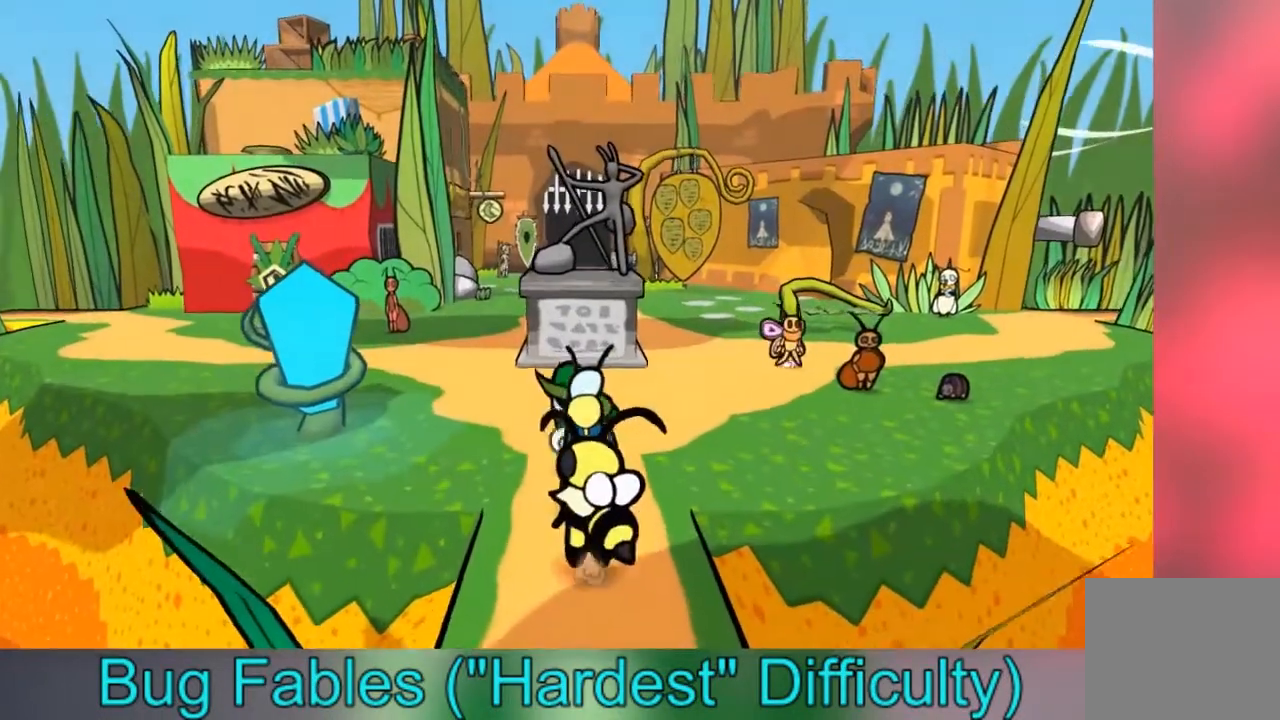
{"buttons": [], "left_stick": "up", "right_stick": "center", "events": [[300, "left_stick", "up"]]}
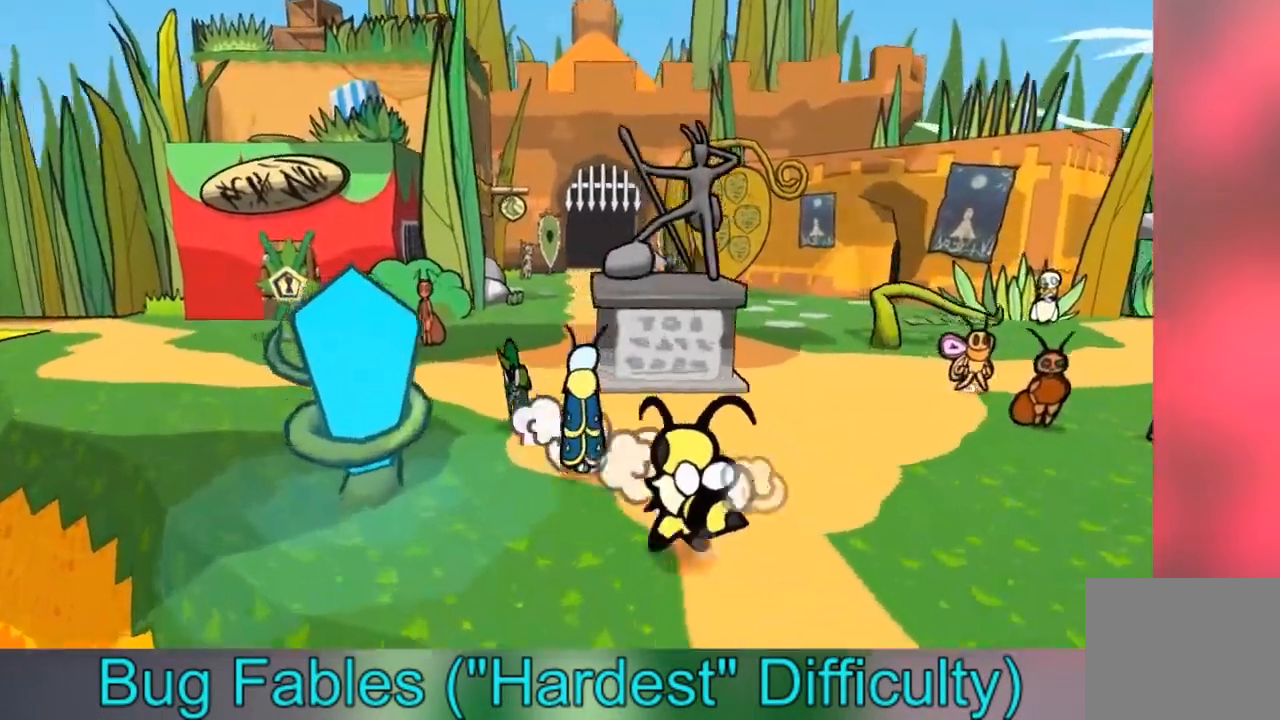
{"buttons": [], "left_stick": "up", "right_stick": "center", "events": []}
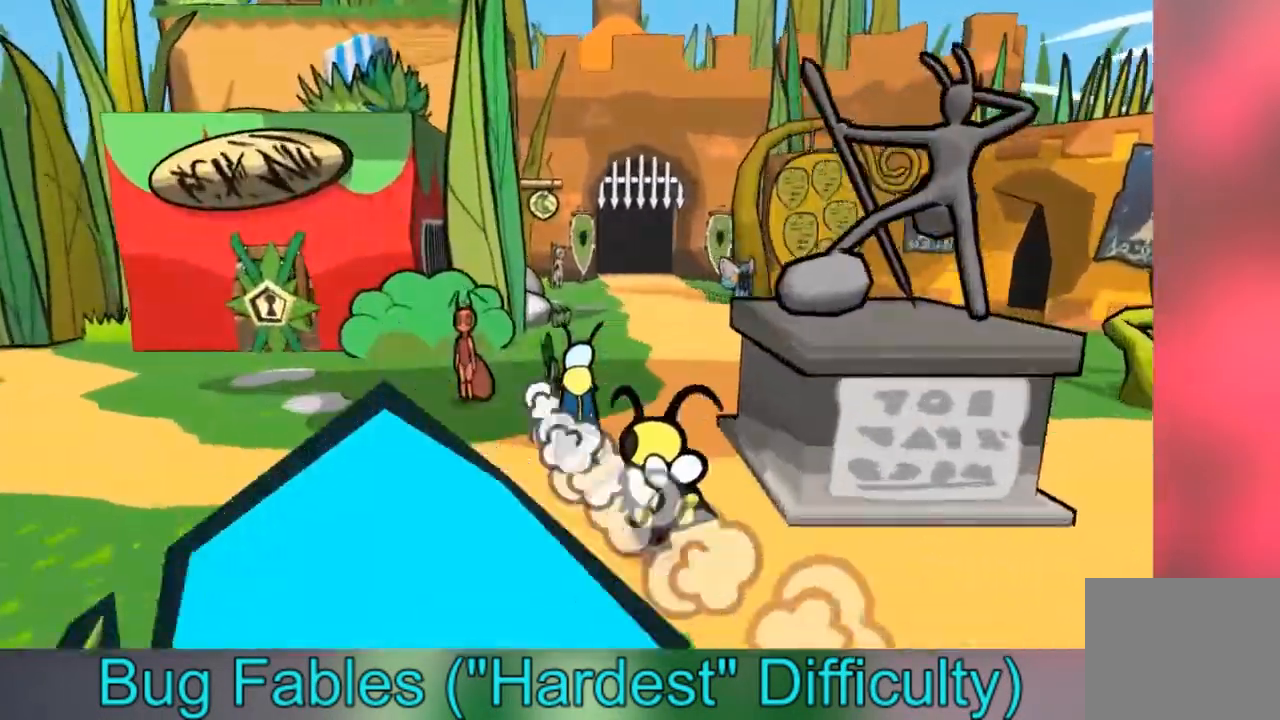
{"buttons": [], "left_stick": "up", "right_stick": "center", "events": []}
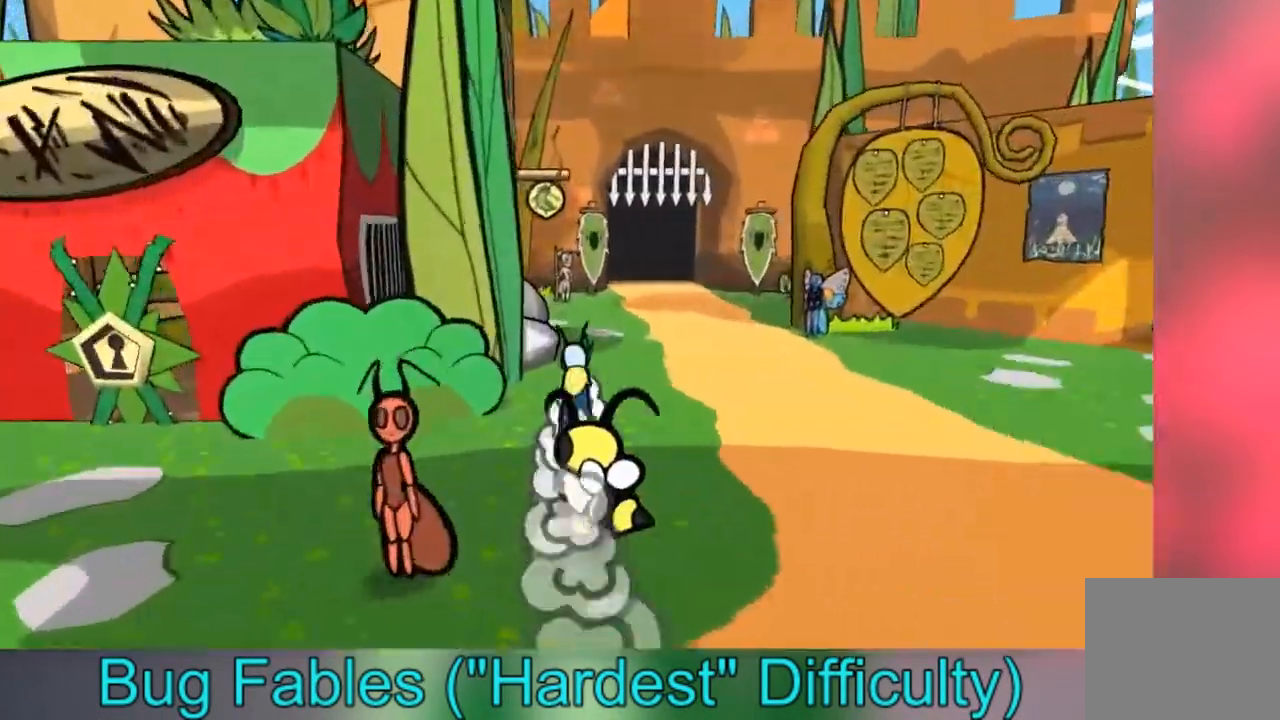
{"buttons": [], "left_stick": "up", "right_stick": "center", "events": []}
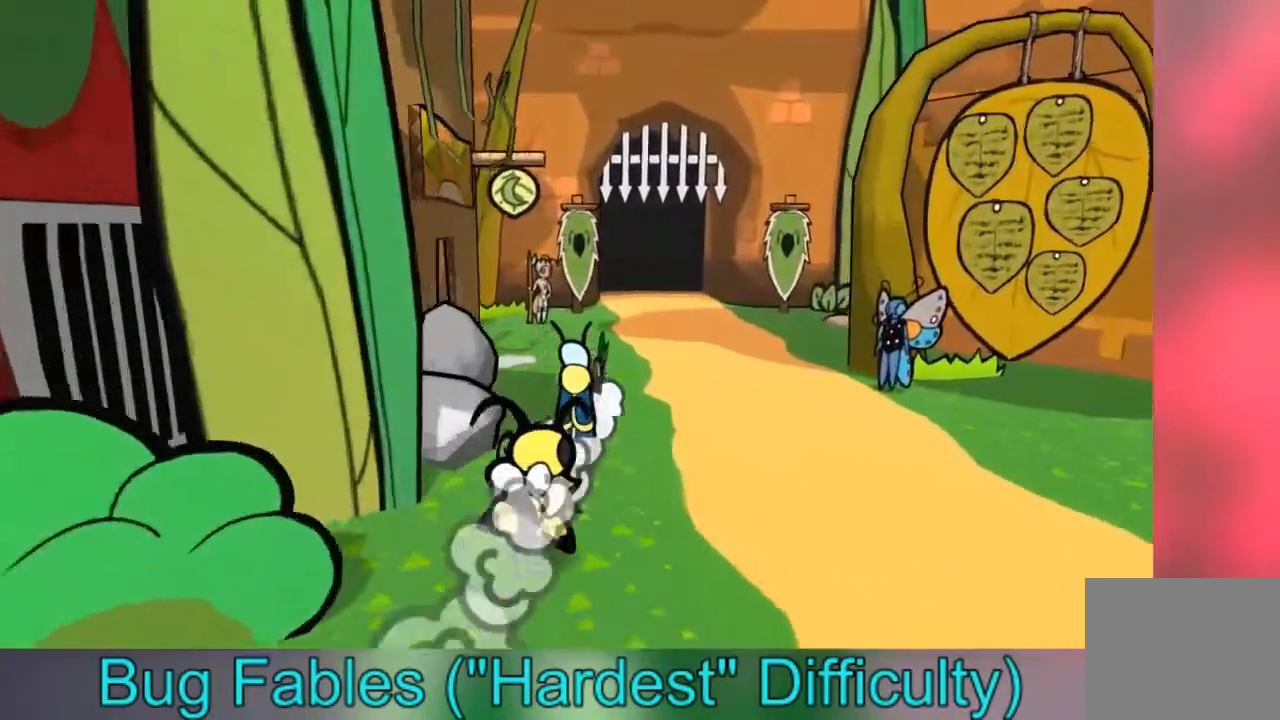
{"buttons": [], "left_stick": "up", "right_stick": "center", "events": []}
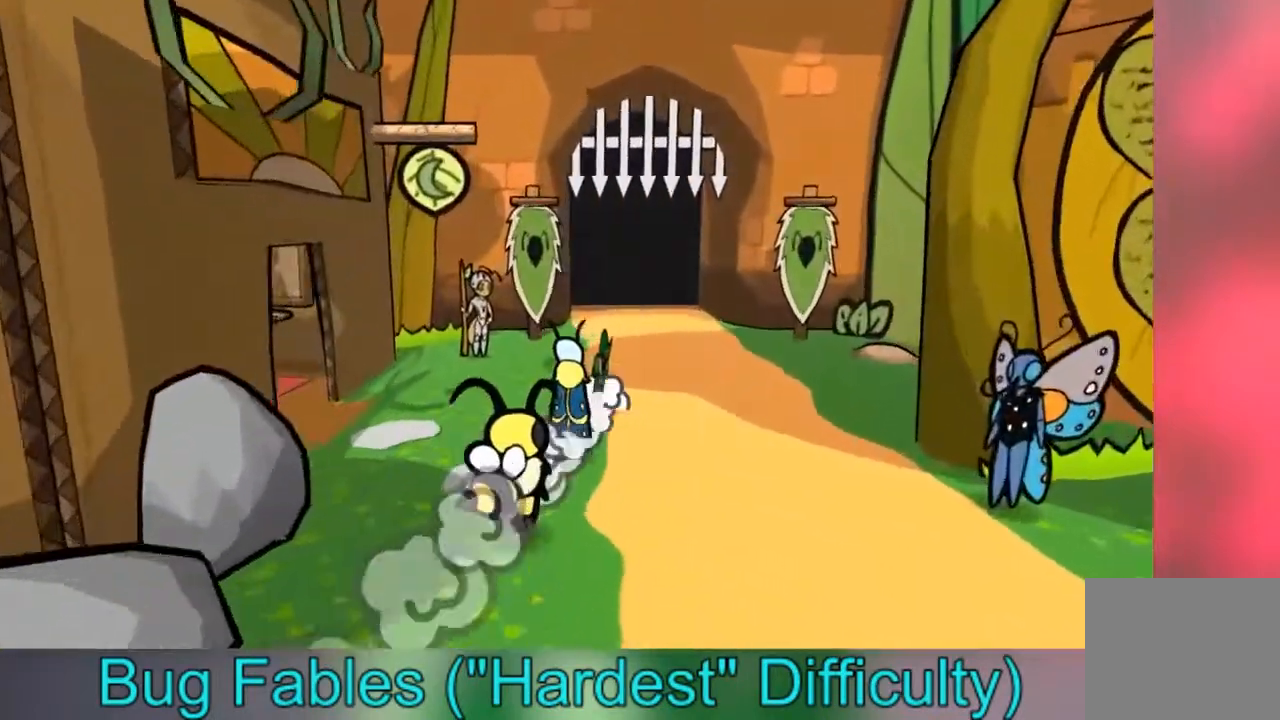
{"buttons": [], "left_stick": "up", "right_stick": "center", "events": []}
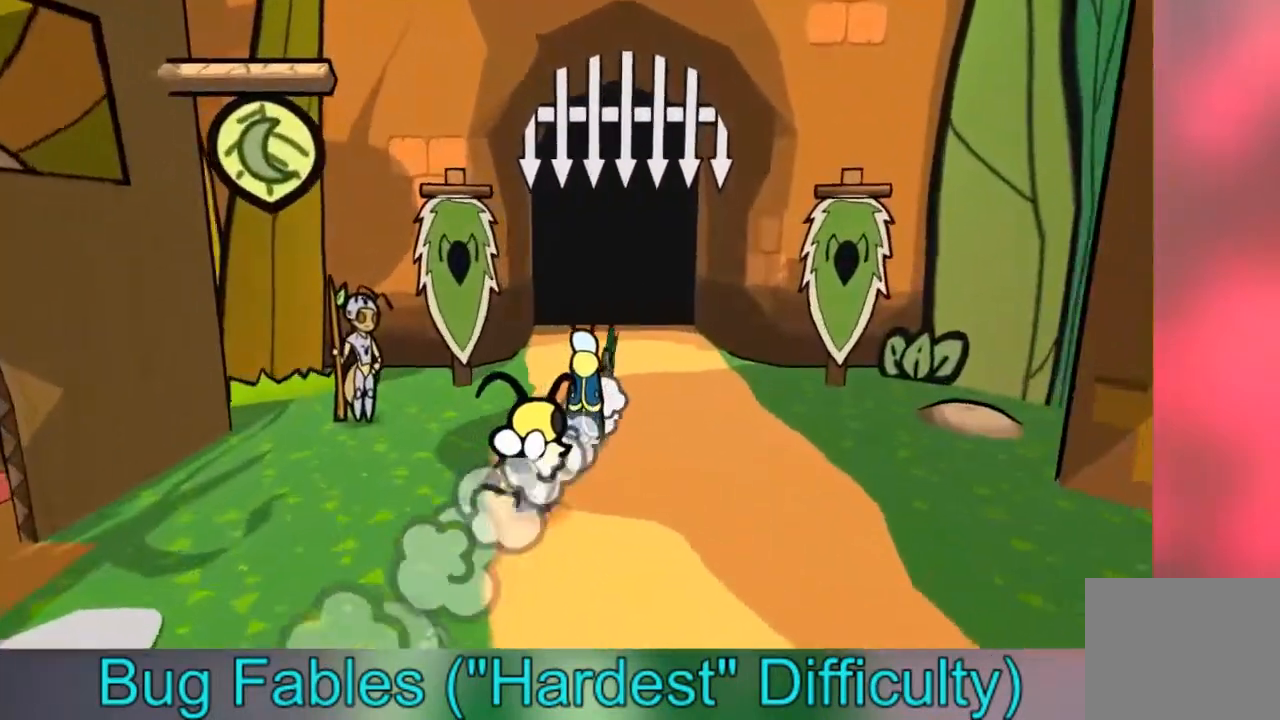
{"buttons": [], "left_stick": "center", "right_stick": "center", "events": [[434, "left_stick", "center"]]}
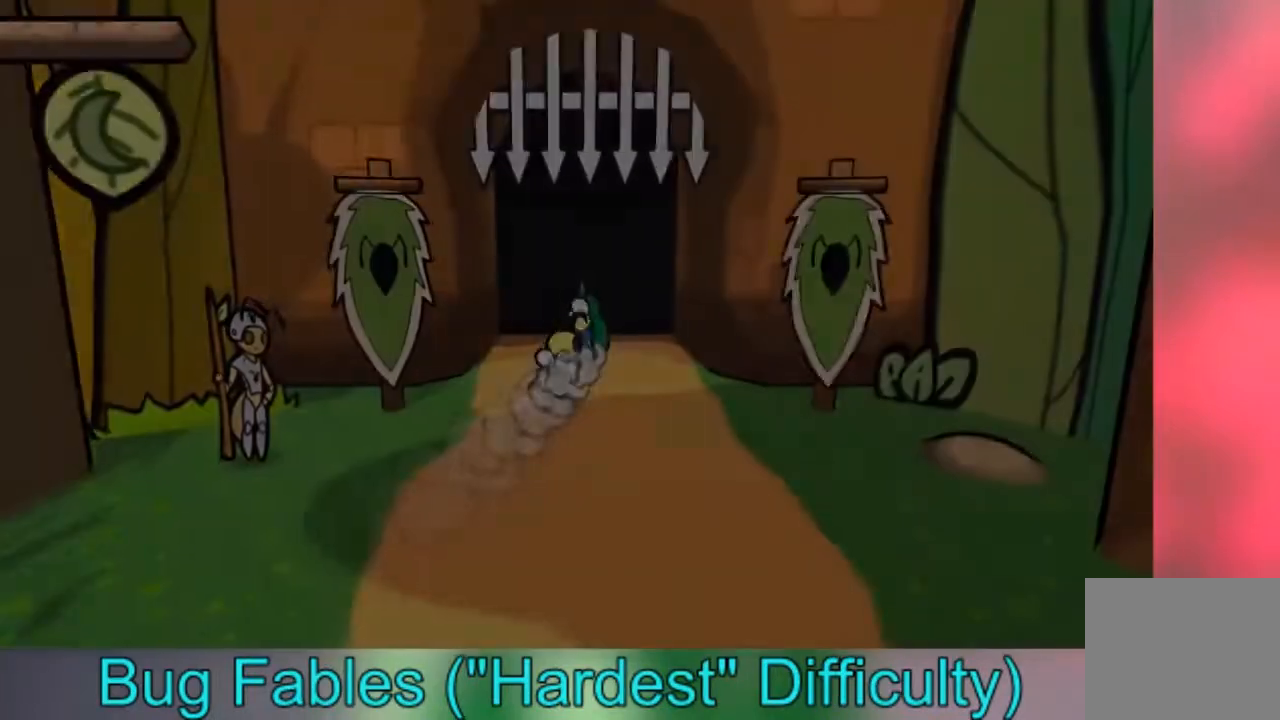
{"buttons": [], "left_stick": "center", "right_stick": "center", "events": []}
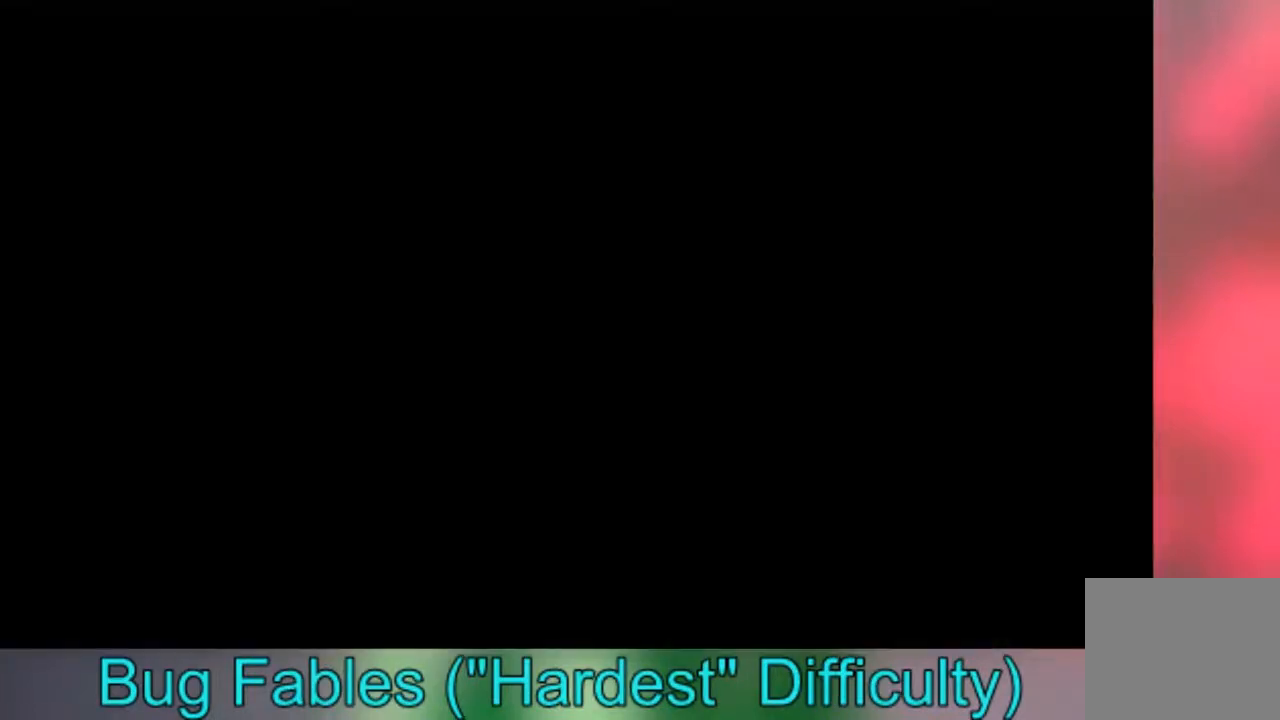
{"buttons": [], "left_stick": "up", "right_stick": "center", "events": [[100, "left_stick", "up"]]}
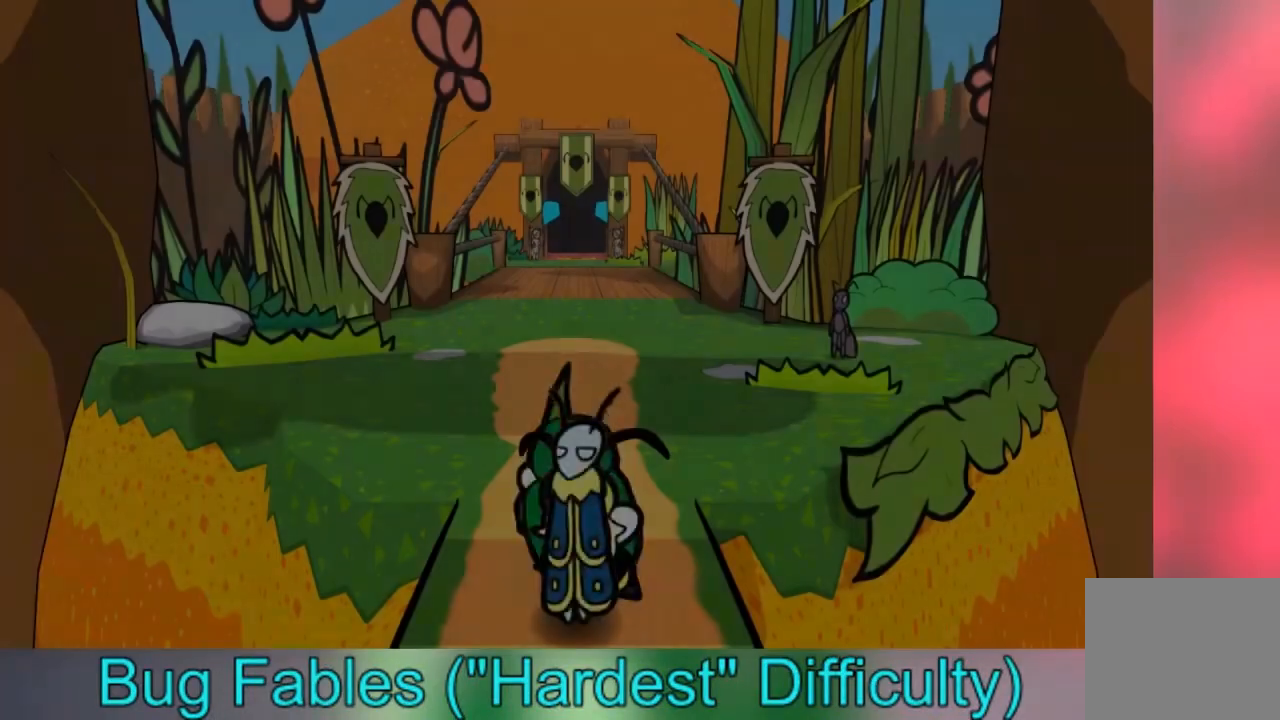
{"buttons": ["B"], "left_stick": "up", "right_stick": "center", "events": [[201, "B", "down"], [367, "B", "up"], [467, "B", "down"]]}
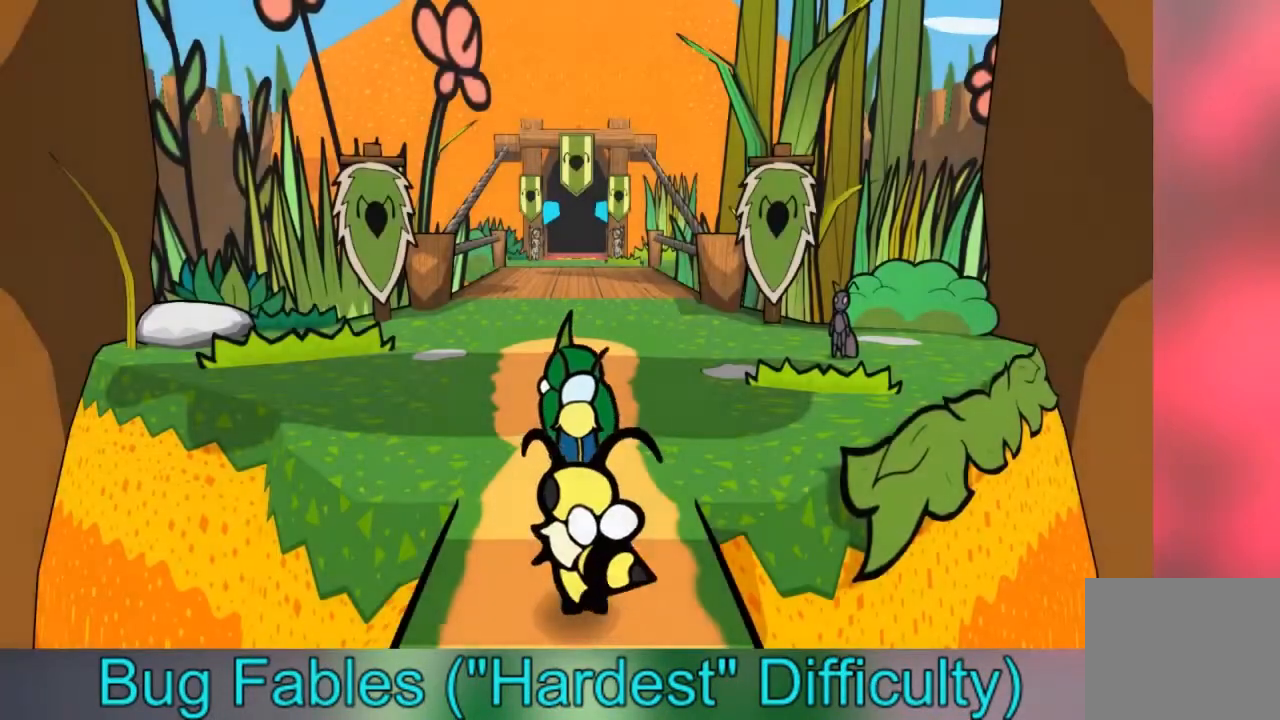
{"buttons": [], "left_stick": "up", "right_stick": "center", "events": [[33, "B", "up"], [300, "left_stick", "down"], [434, "left_stick", "up"]]}
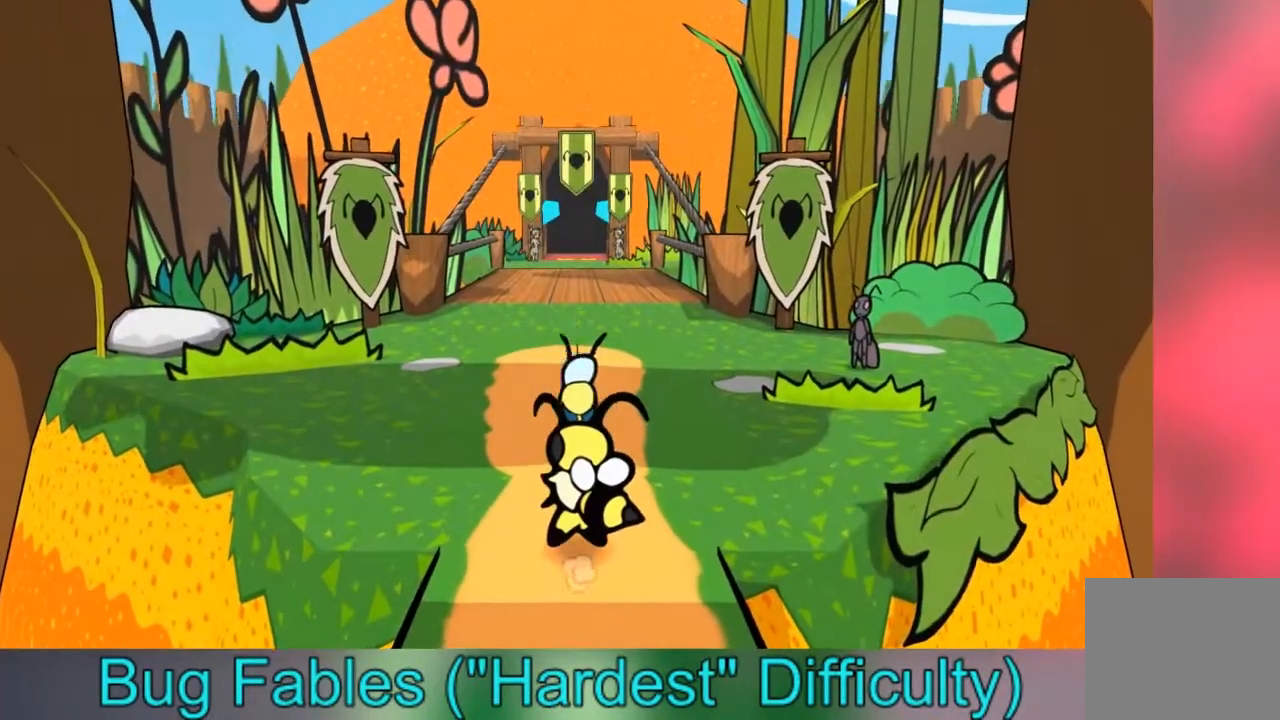
{"buttons": [], "left_stick": "up", "right_stick": "center", "events": [[100, "B", "down"], [201, "B", "up"], [267, "B", "down"], [367, "B", "up"]]}
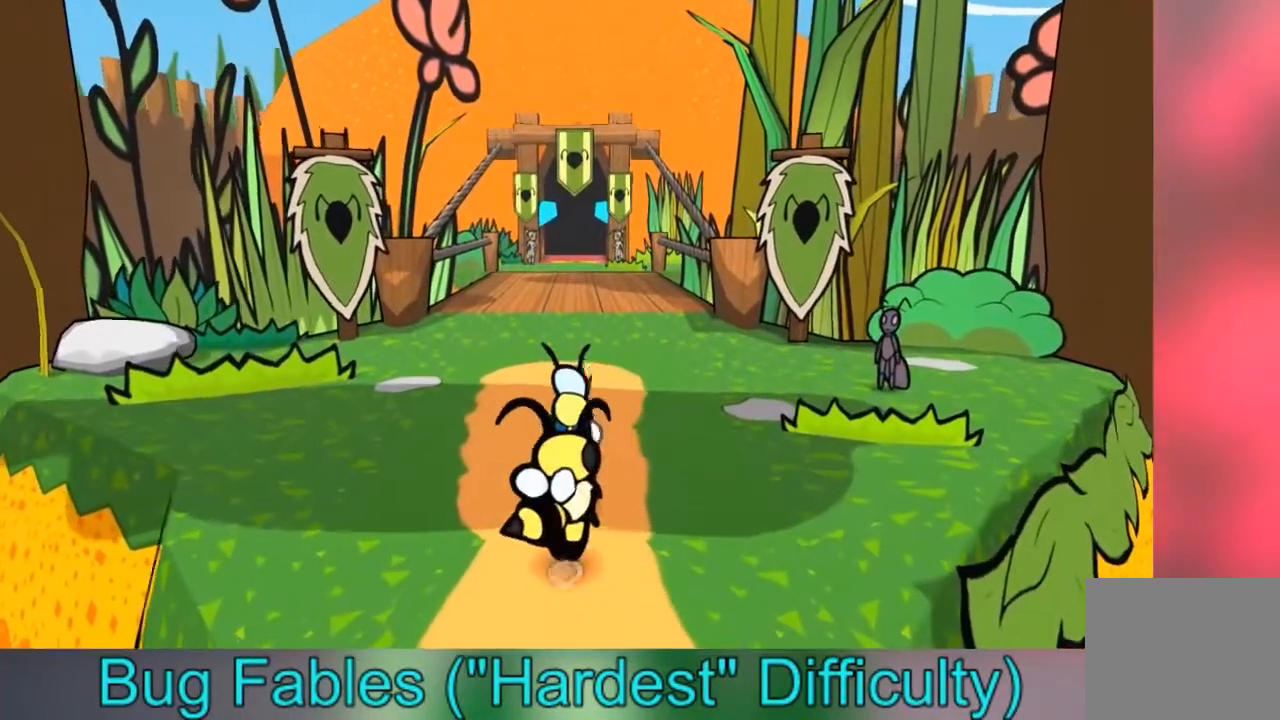
{"buttons": [], "left_stick": "up", "right_stick": "center", "events": []}
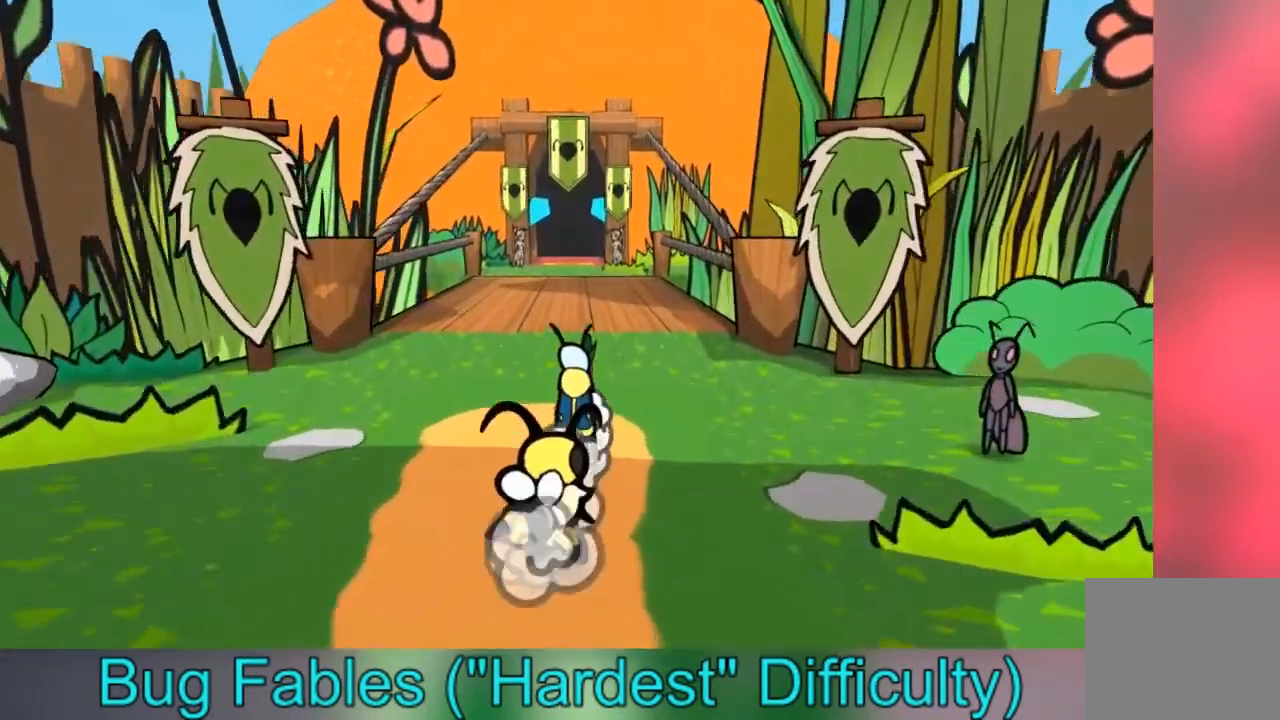
{"buttons": [], "left_stick": "up", "right_stick": "center", "events": []}
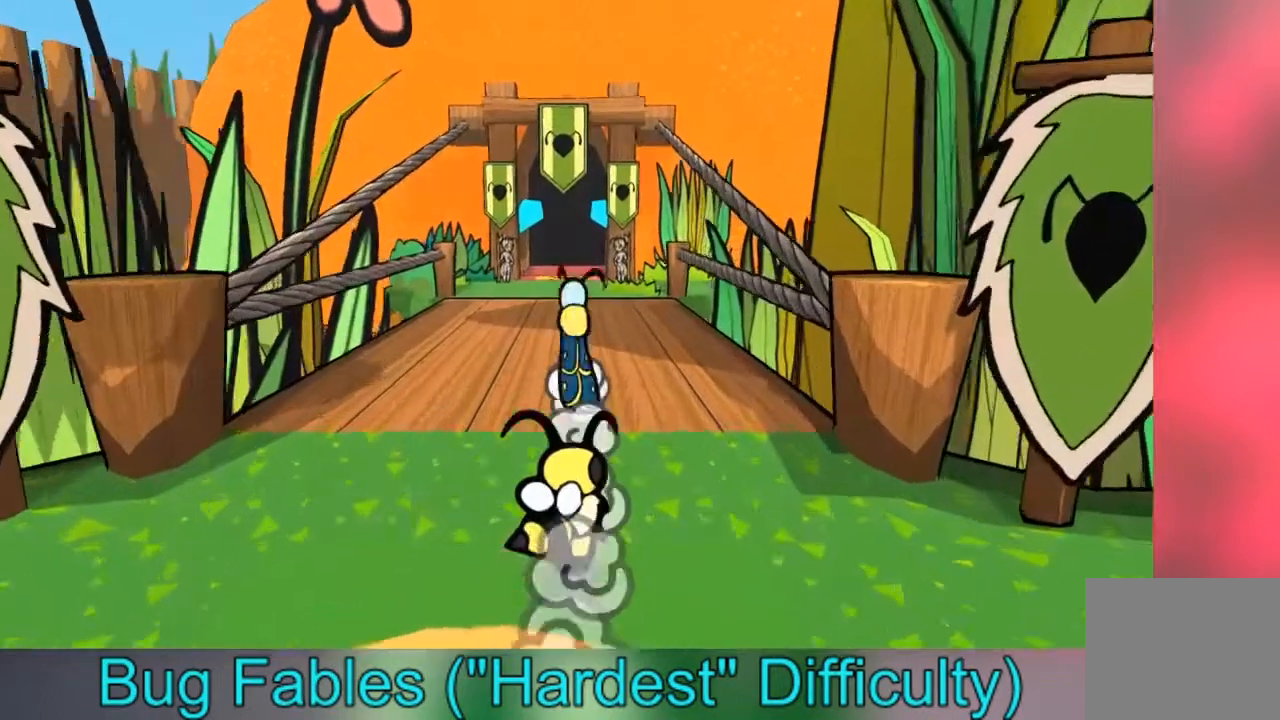
{"buttons": [], "left_stick": "up", "right_stick": "center", "events": []}
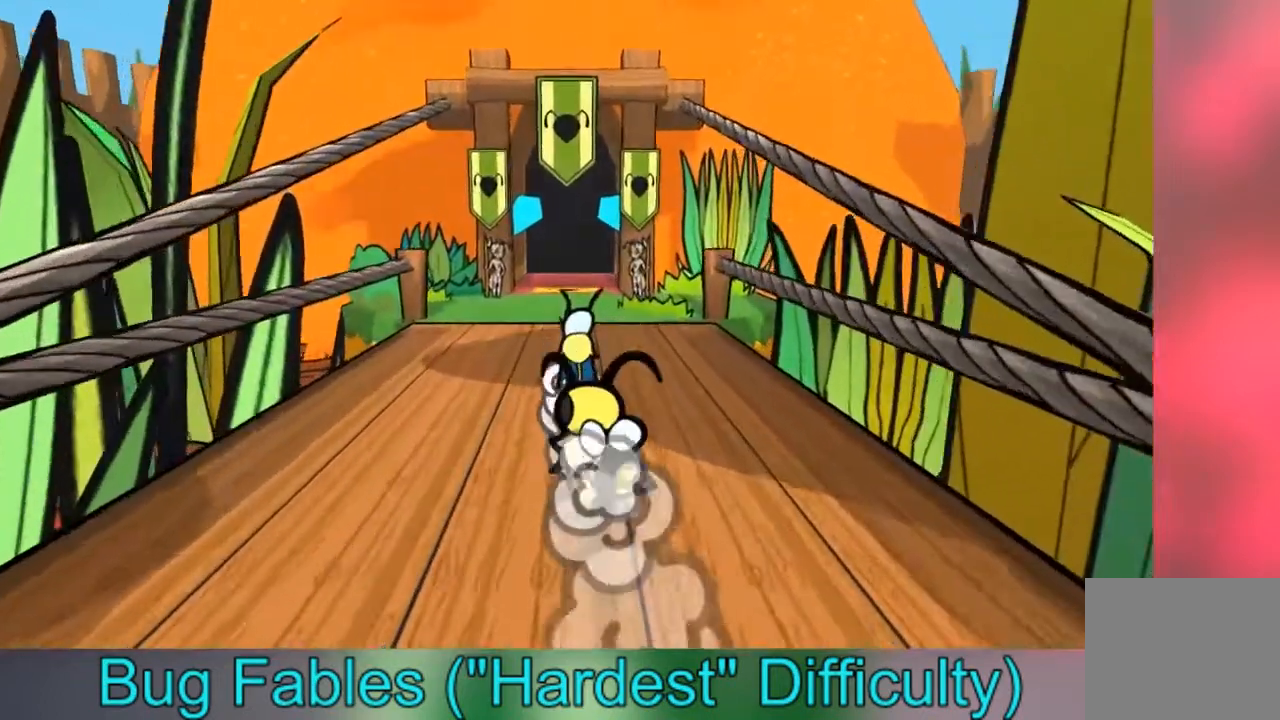
{"buttons": [], "left_stick": "up", "right_stick": "center", "events": []}
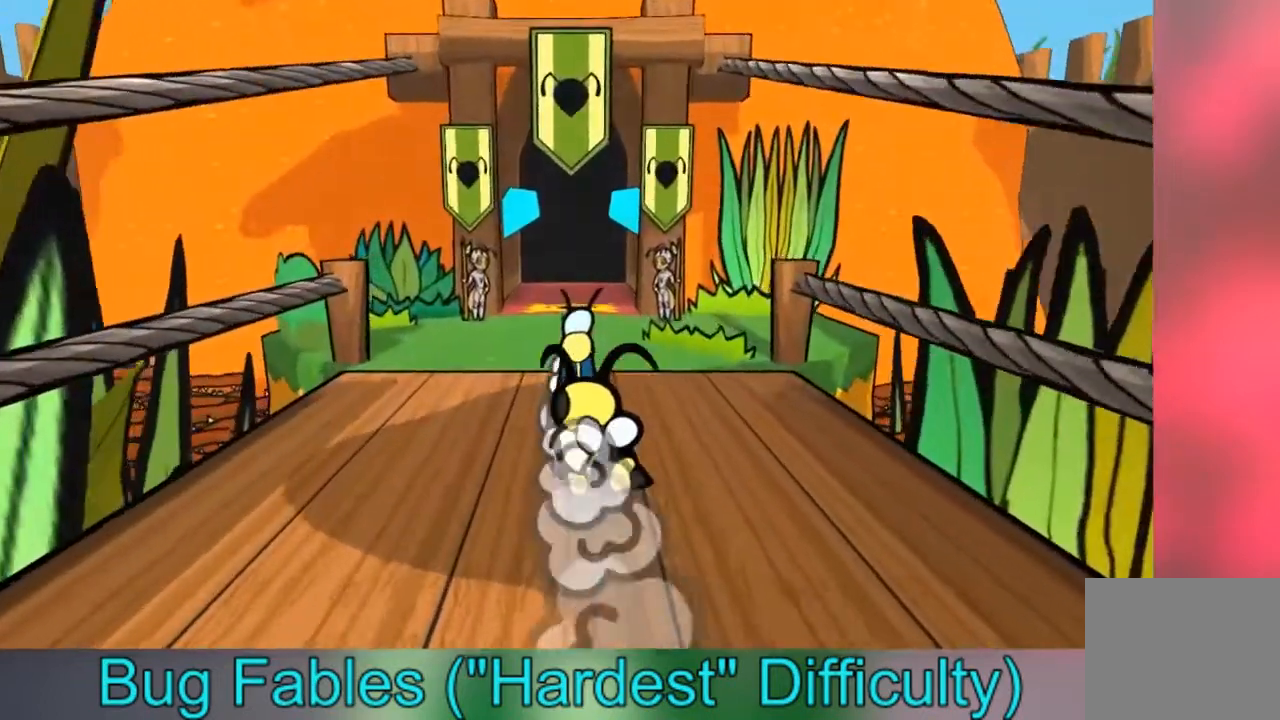
{"buttons": [], "left_stick": "up", "right_stick": "center", "events": []}
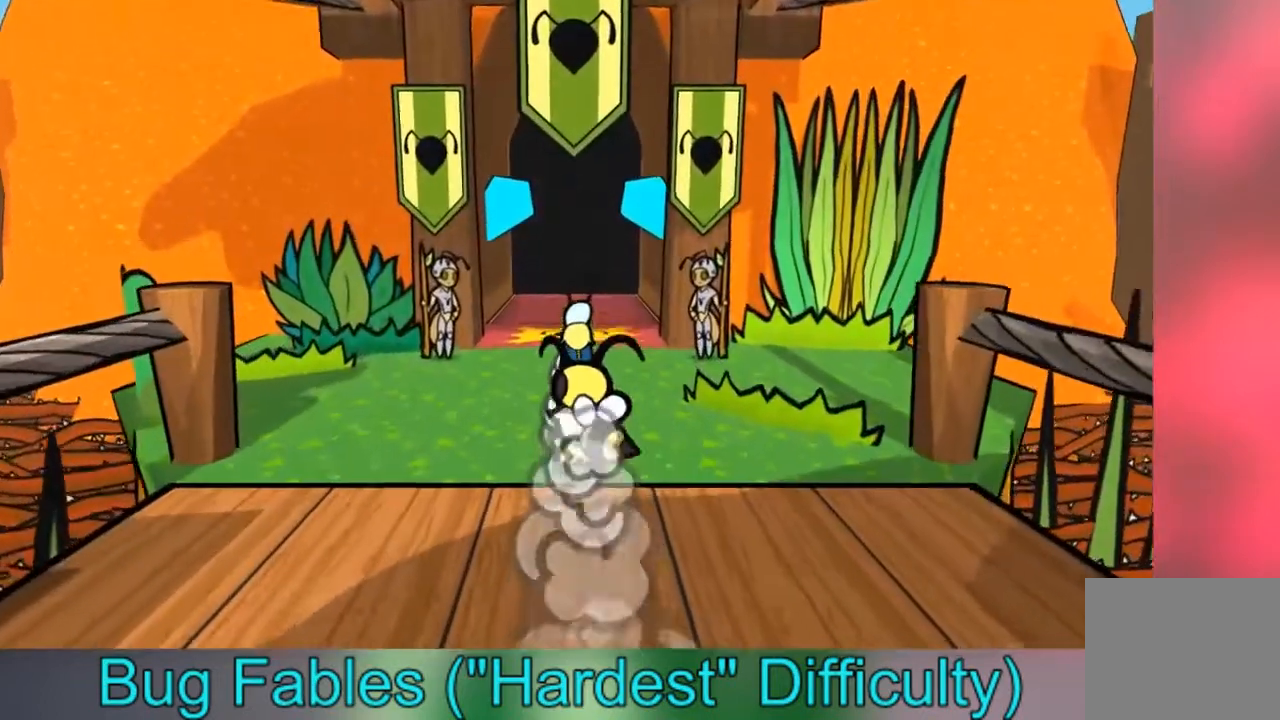
{"buttons": [], "left_stick": "up", "right_stick": "center", "events": []}
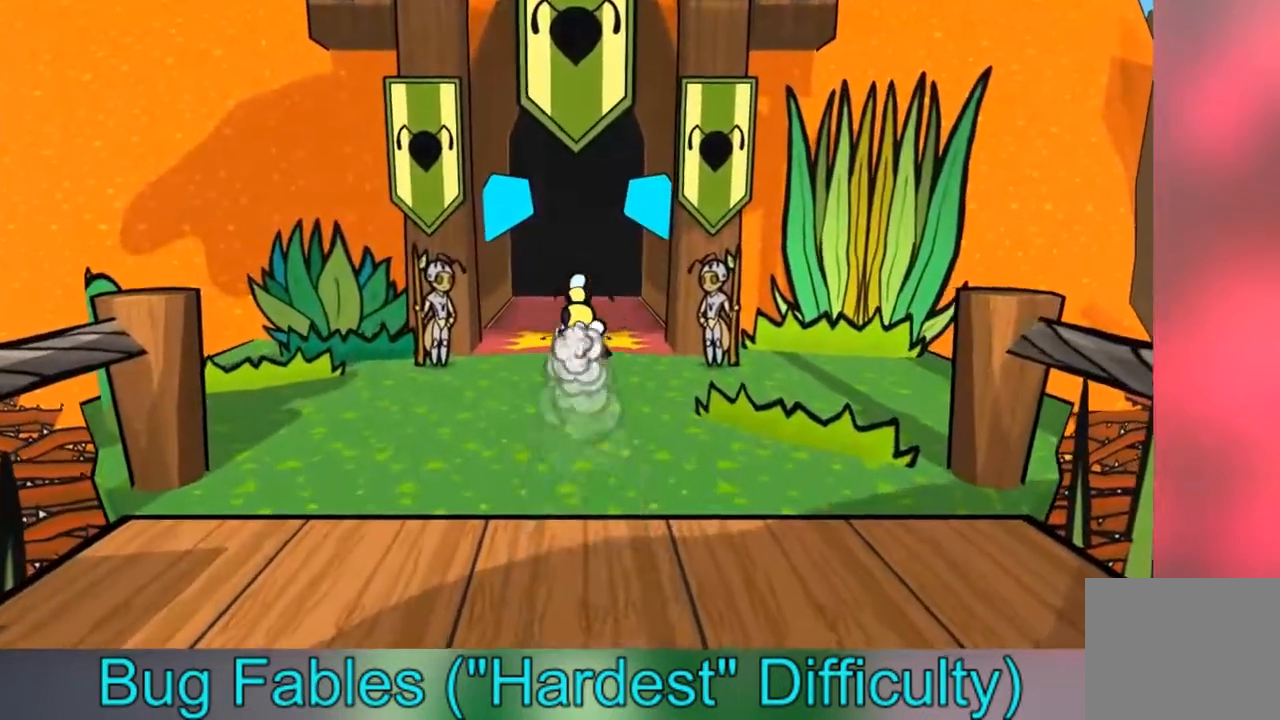
{"buttons": [], "left_stick": "up", "right_stick": "center", "events": []}
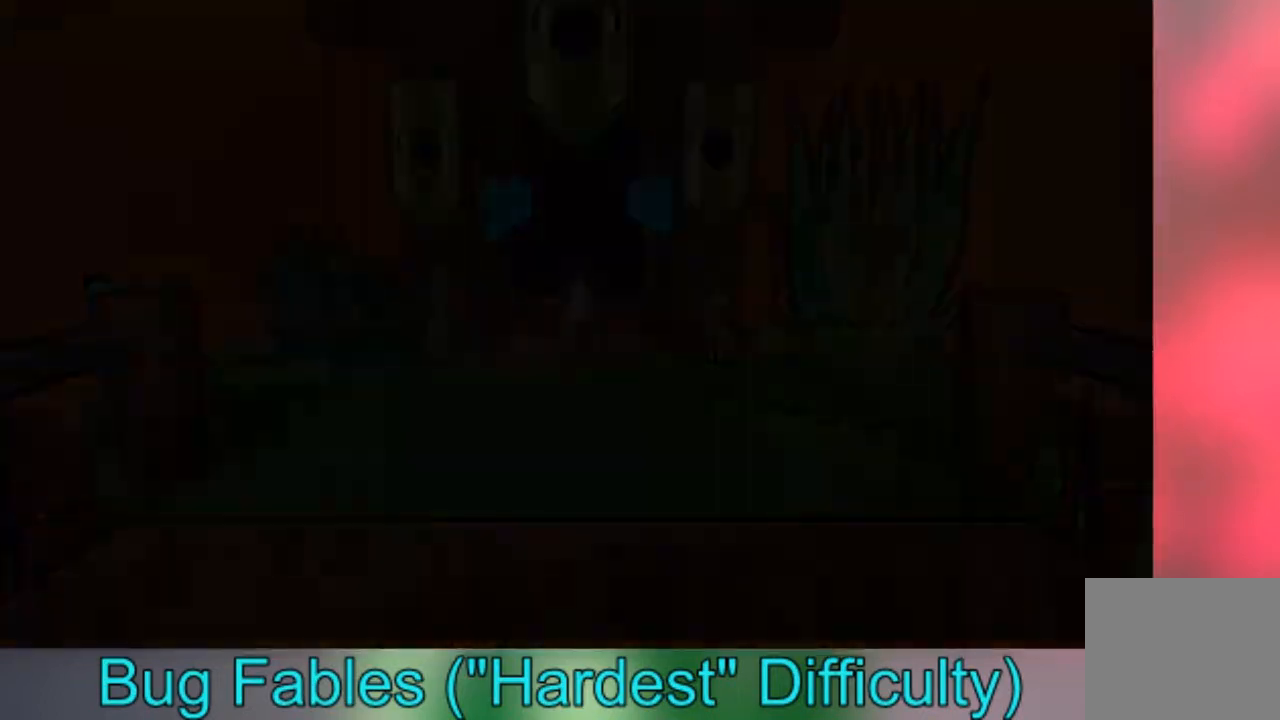
{"buttons": [], "left_stick": "up", "right_stick": "center", "events": []}
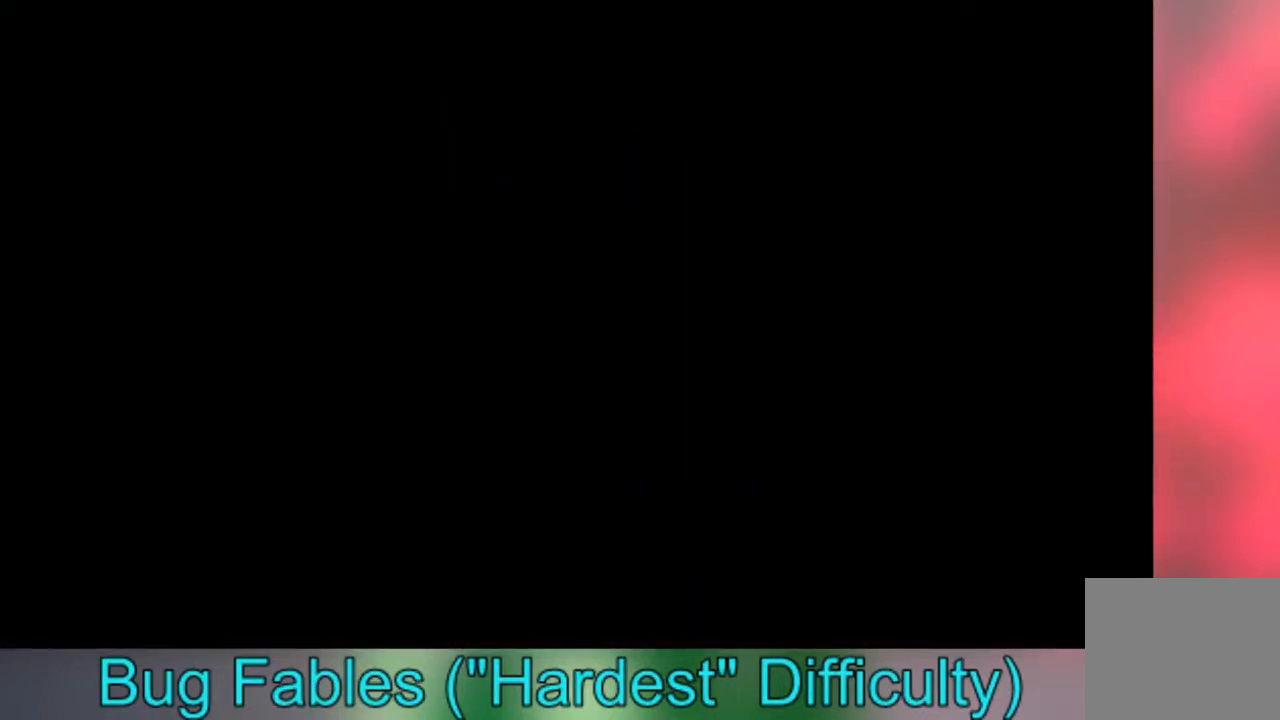
{"buttons": [], "left_stick": "up", "right_stick": "center", "events": []}
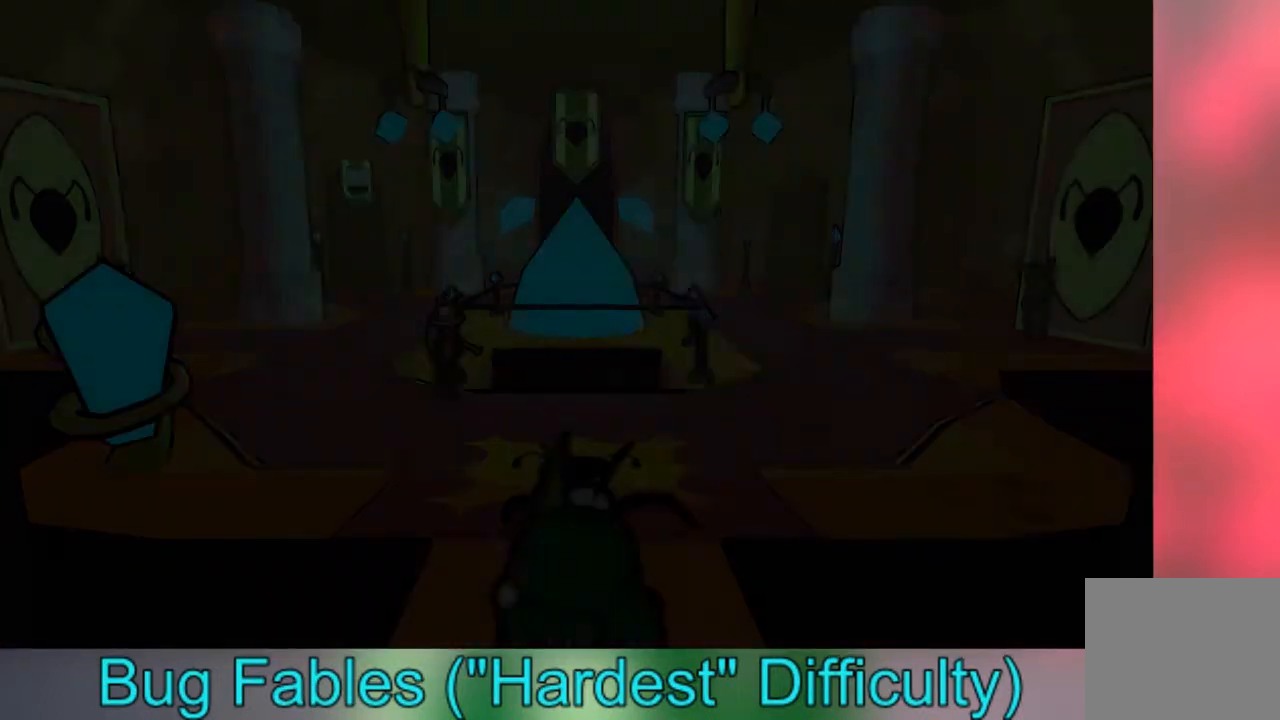
{"buttons": [], "left_stick": "up", "right_stick": "center", "events": []}